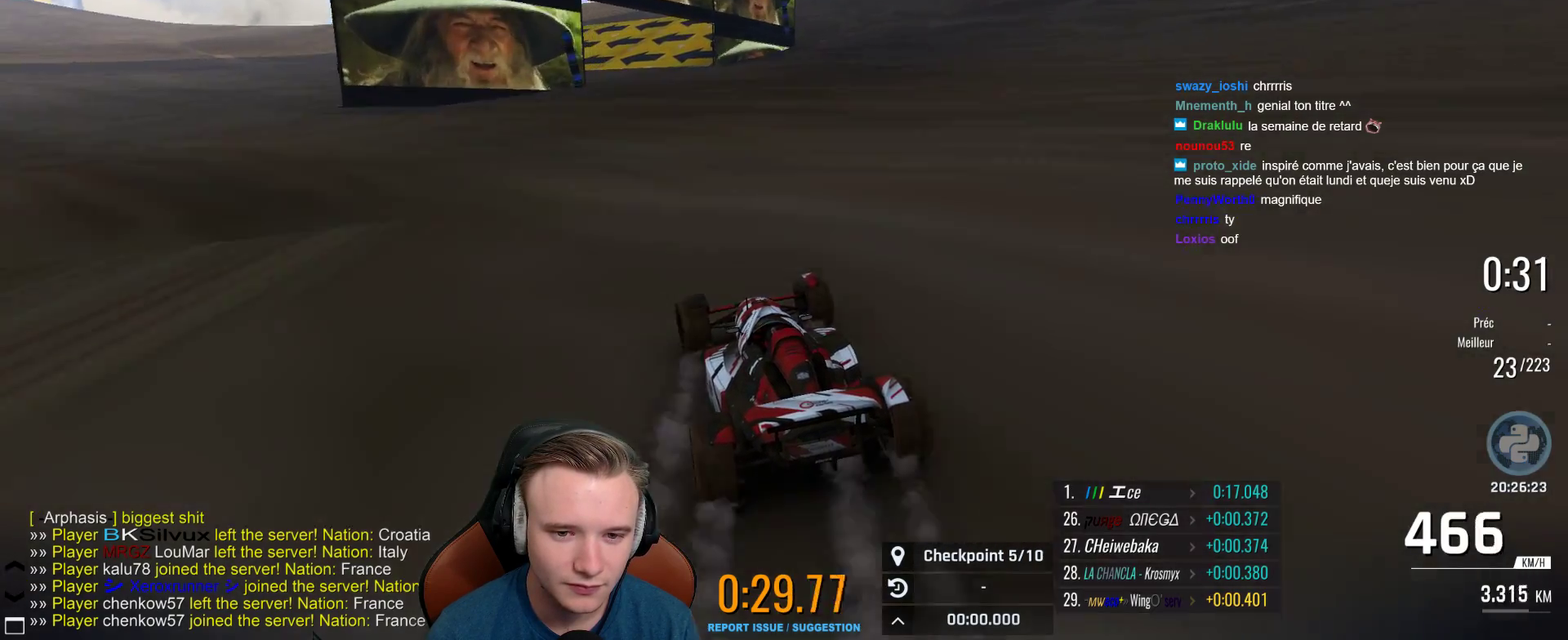
Gameplay with a controller (Xbox layout); each line is a JSON object with the inputs held at the frame after it. "events" lists button and stick changes between this image and that frame as [ms after this image, input, new state], when the widget could be followed in between. This document gives stick clicks only as held states, not as events.
{"buttons": ["A"], "left_stick": "up-left", "right_stick": "center", "events": [[167, "left_stick", "center"], [217, "left_stick", "up-left"], [400, "left_stick", "center"], [483, "left_stick", "up-left"]]}
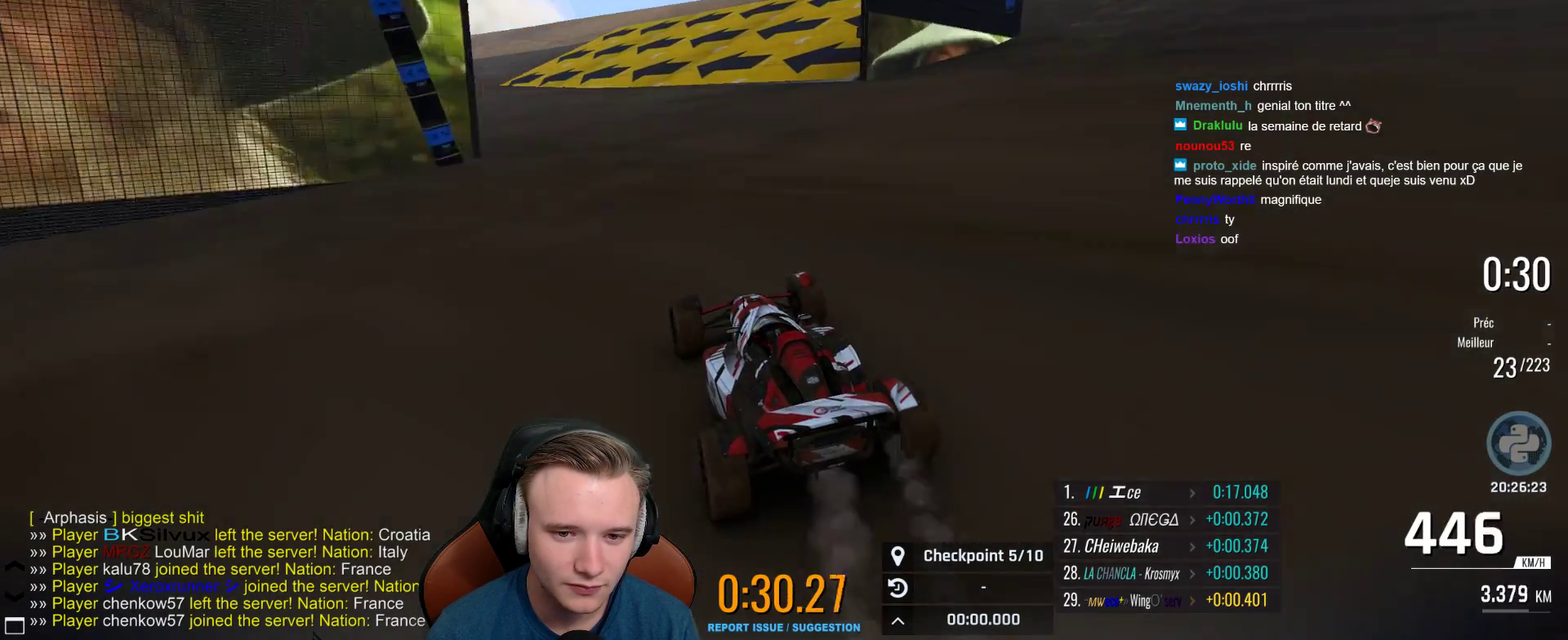
{"buttons": ["A"], "left_stick": "up-left", "right_stick": "center", "events": [[167, "left_stick", "center"], [333, "left_stick", "up-left"]]}
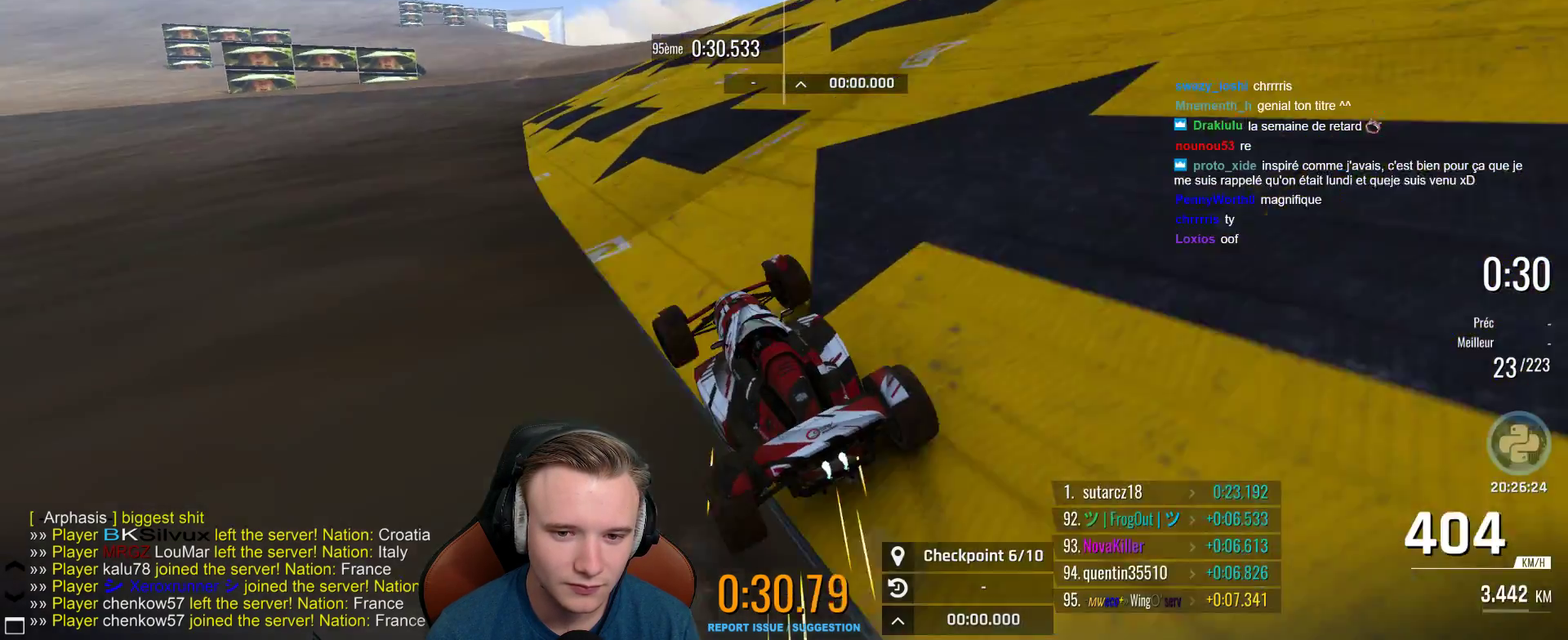
{"buttons": ["A"], "left_stick": "right", "right_stick": "center", "events": [[233, "left_stick", "center"], [433, "left_stick", "right"]]}
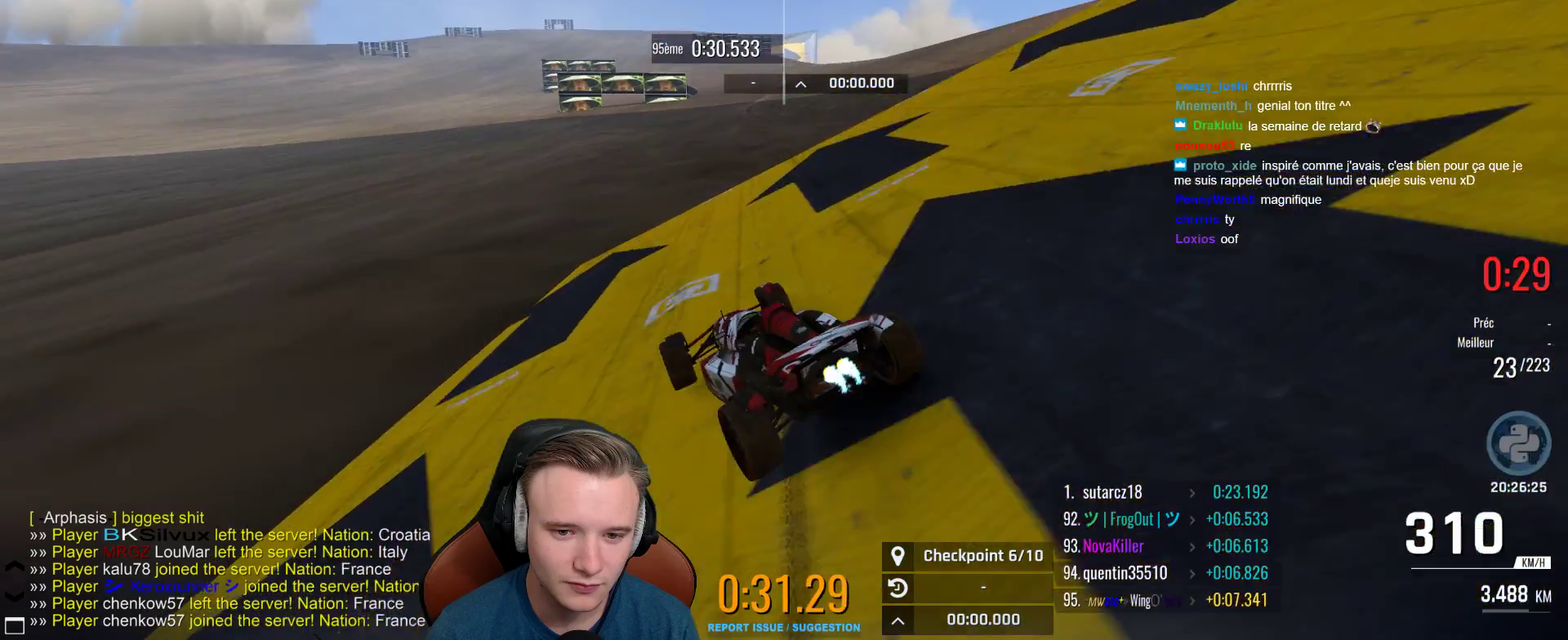
{"buttons": ["A"], "left_stick": "up-left", "right_stick": "center", "events": [[83, "left_stick", "center"], [400, "left_stick", "up-left"]]}
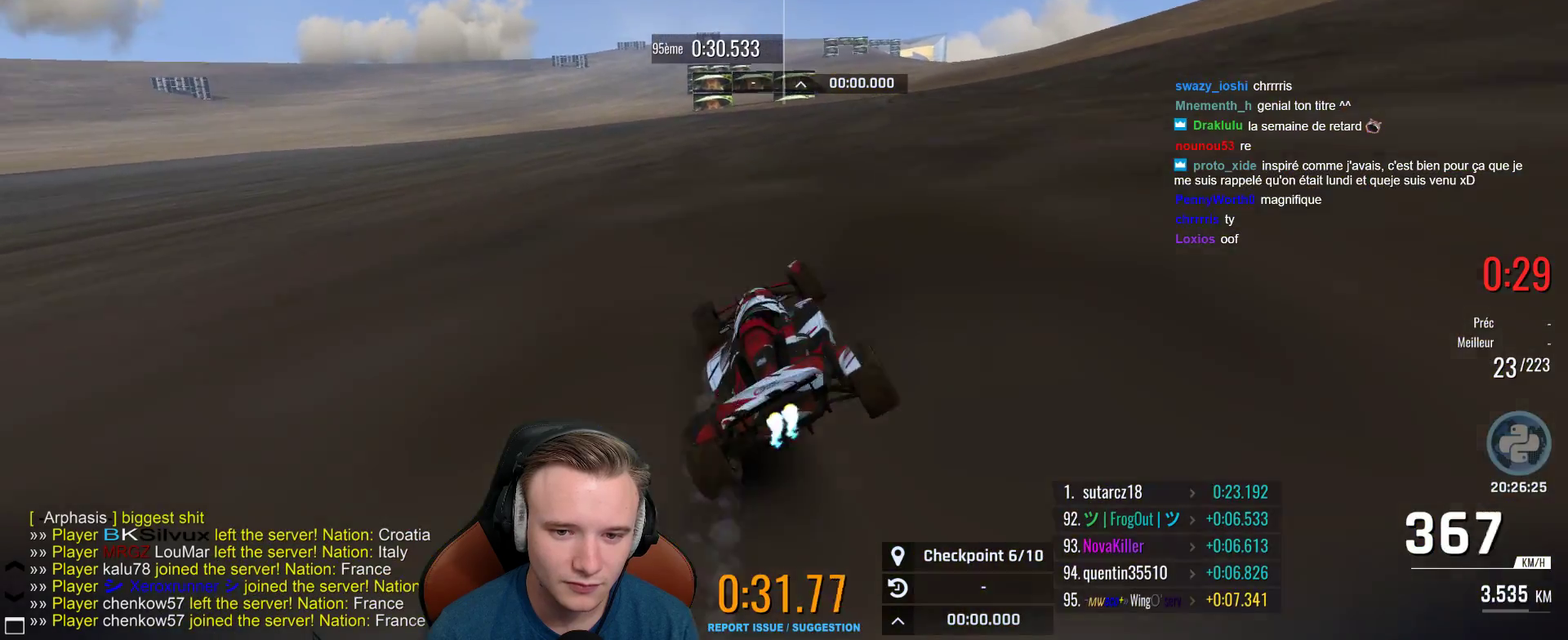
{"buttons": ["A"], "left_stick": "center", "right_stick": "center", "events": [[33, "left_stick", "center"], [183, "left_stick", "right"], [283, "left_stick", "center"]]}
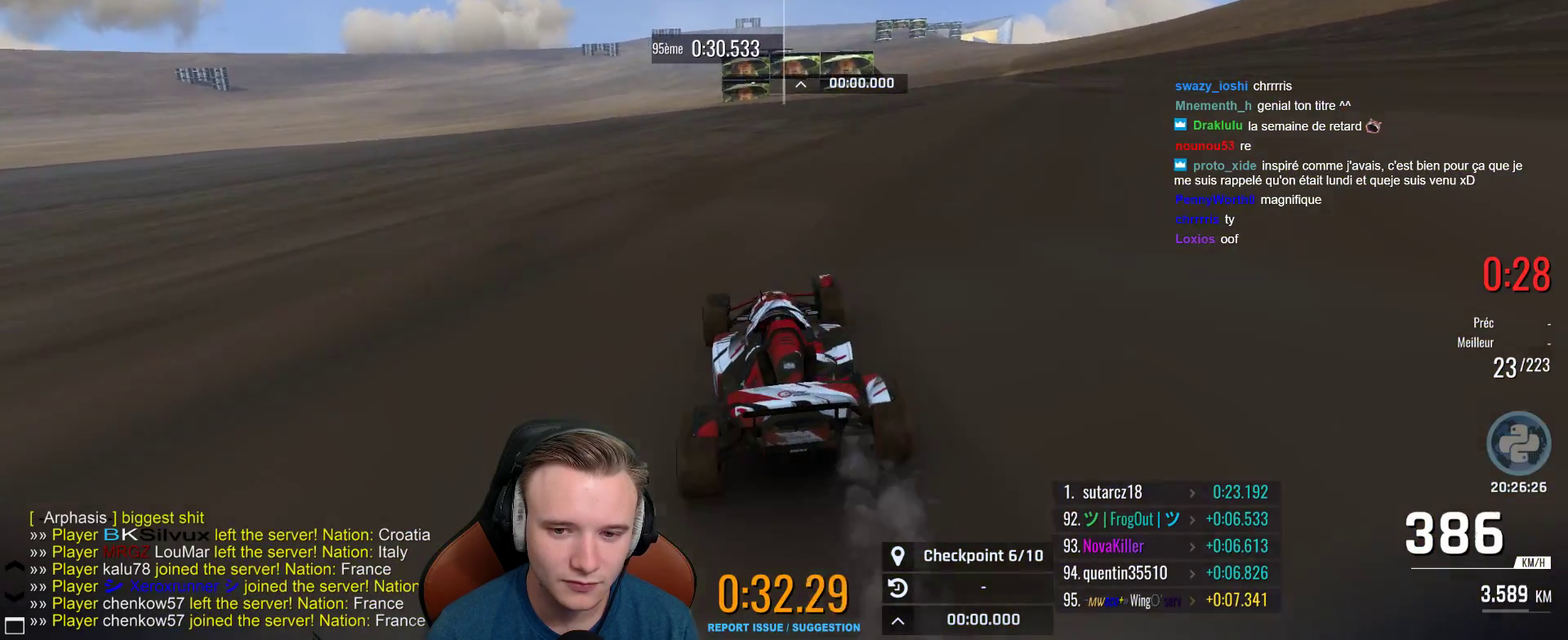
{"buttons": ["A"], "left_stick": "center", "right_stick": "center", "events": [[150, "left_stick", "right"], [250, "left_stick", "center"]]}
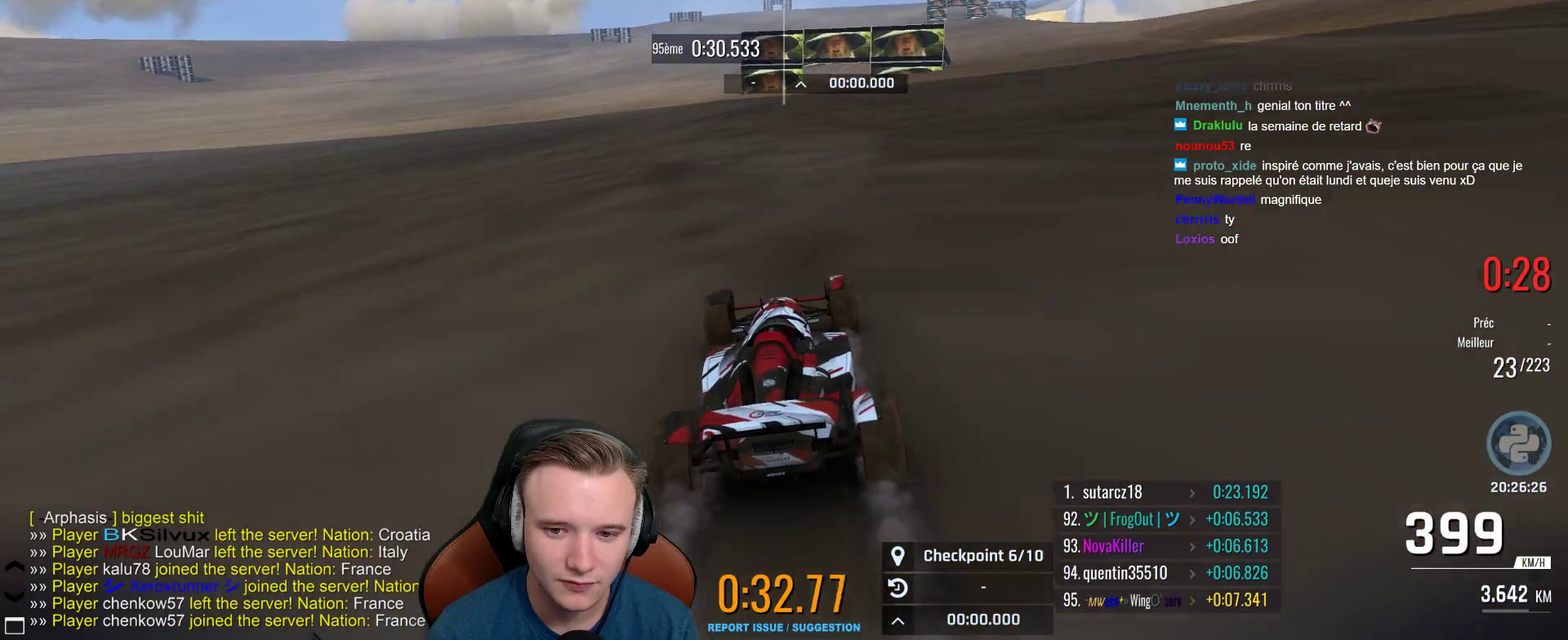
{"buttons": ["A"], "left_stick": "center", "right_stick": "center", "events": [[183, "left_stick", "right"], [233, "left_stick", "center"]]}
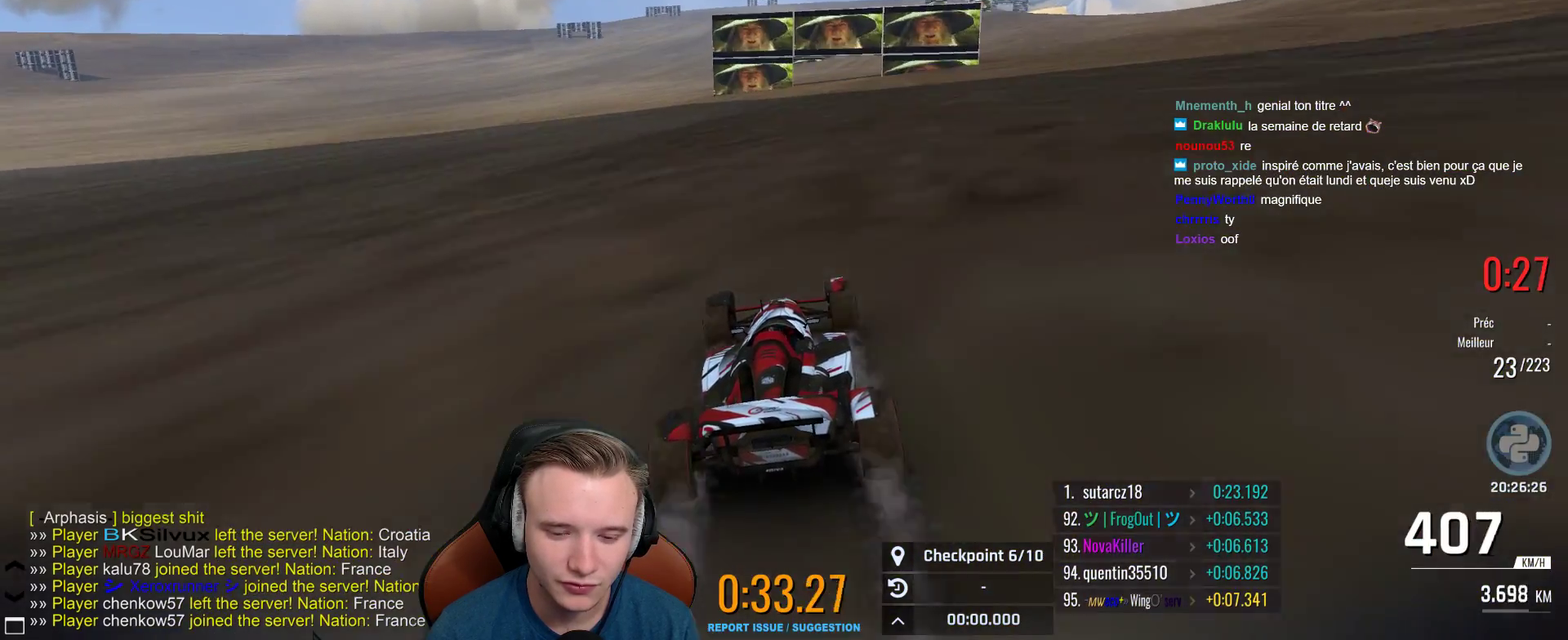
{"buttons": ["A"], "left_stick": "center", "right_stick": "center", "events": []}
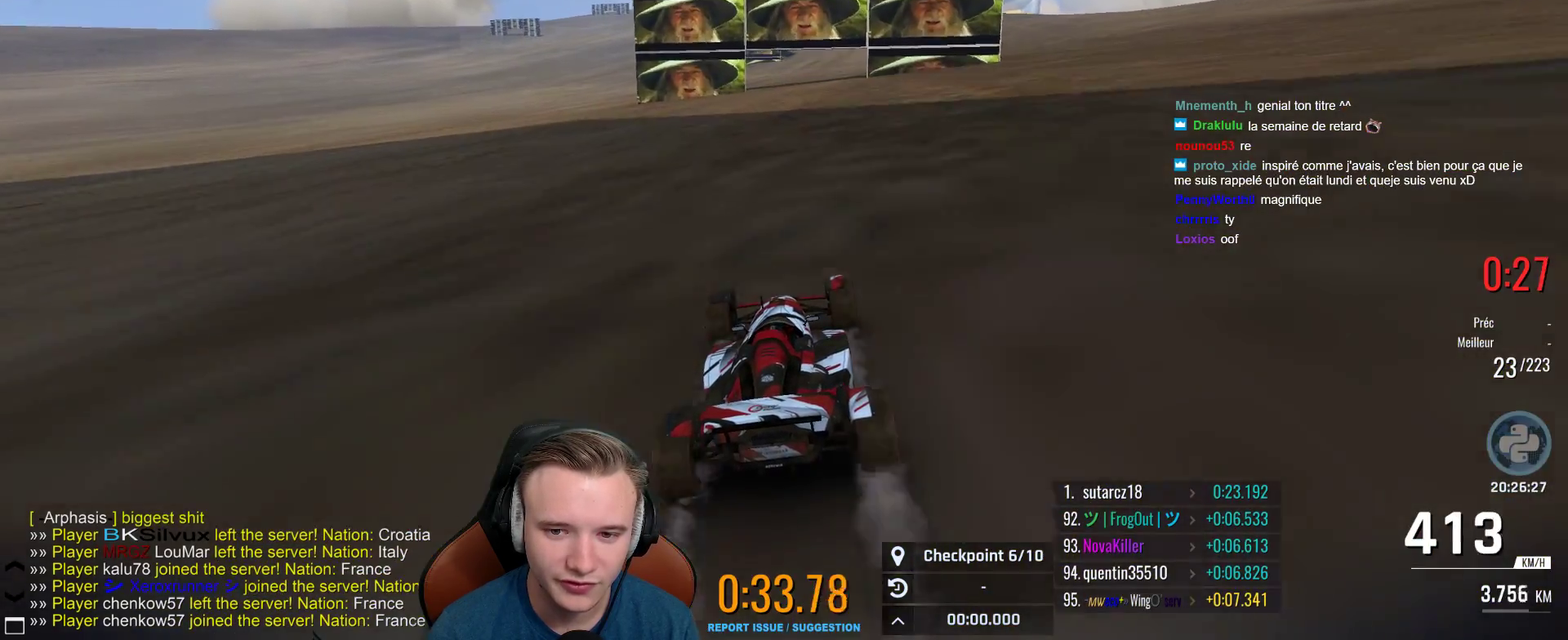
{"buttons": ["A"], "left_stick": "left", "right_stick": "center", "events": [[450, "left_stick", "left"]]}
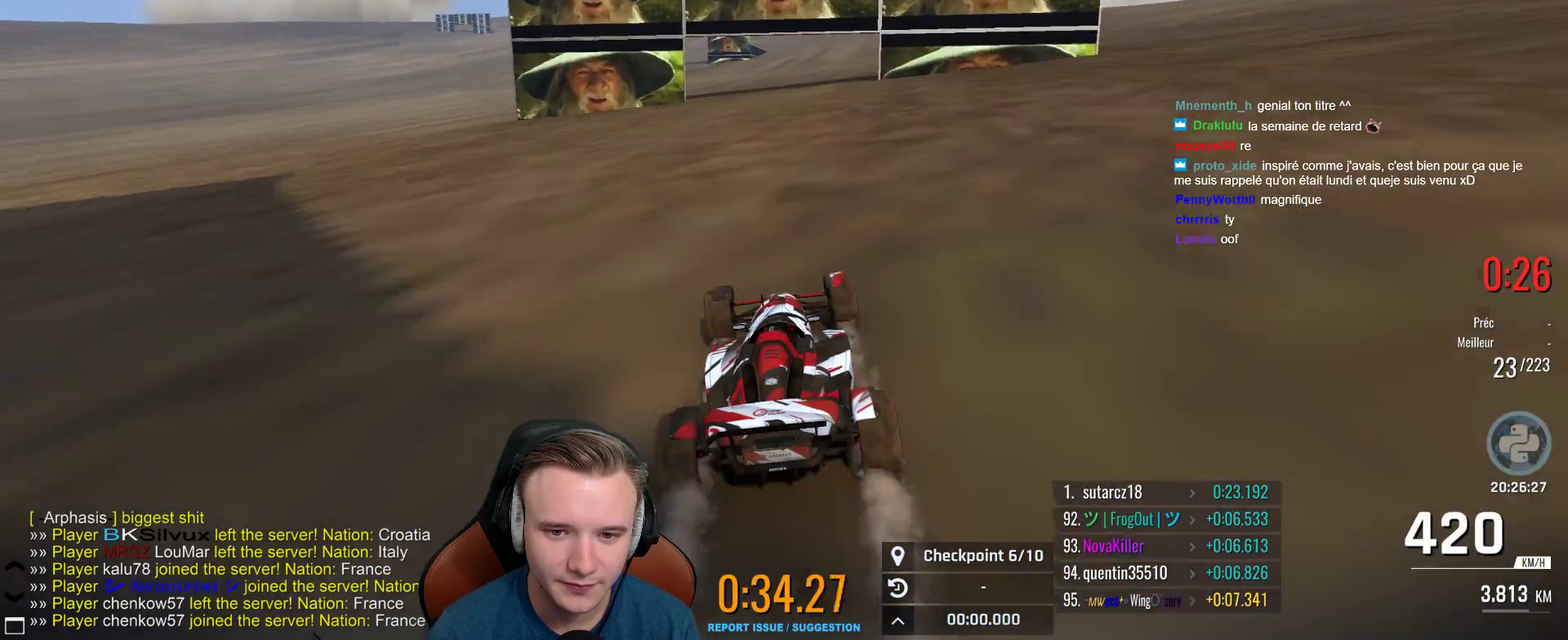
{"buttons": ["A"], "left_stick": "center", "right_stick": "center", "events": [[133, "left_stick", "center"], [217, "left_stick", "up-left"], [400, "left_stick", "center"]]}